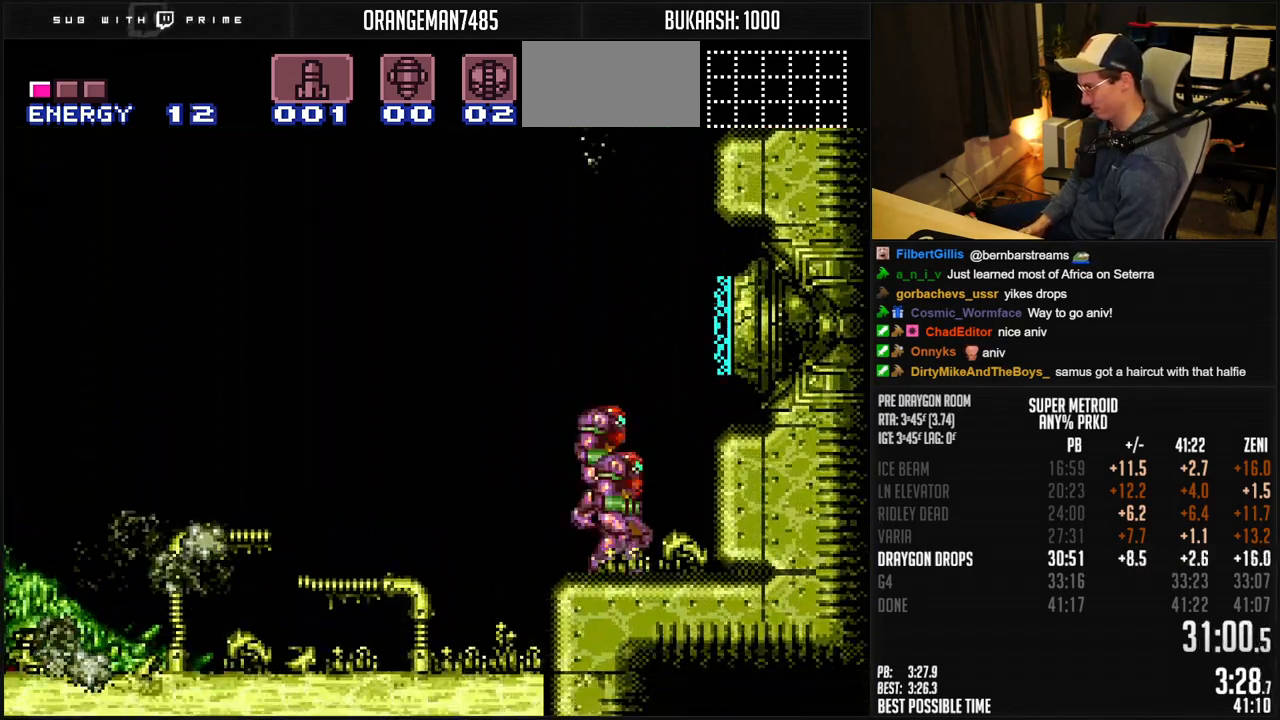
Gameplay with a controller (Nintendo layout); each line is a JSON object with the inputs held at the frame after it. "events" lists button and stick changes between this image and that frame as [ms after this image, input, new state], when the widget could be followed in between. Not read: L1 L3 R3.
{"buttons": ["A", "DPAD_DOWN"], "events": [[133, "DPAD_DOWN", "down"], [167, "DPAD_DOWN", "up"], [400, "A", "down"], [400, "DPAD_RIGHT", "up"], [483, "DPAD_DOWN", "down"]]}
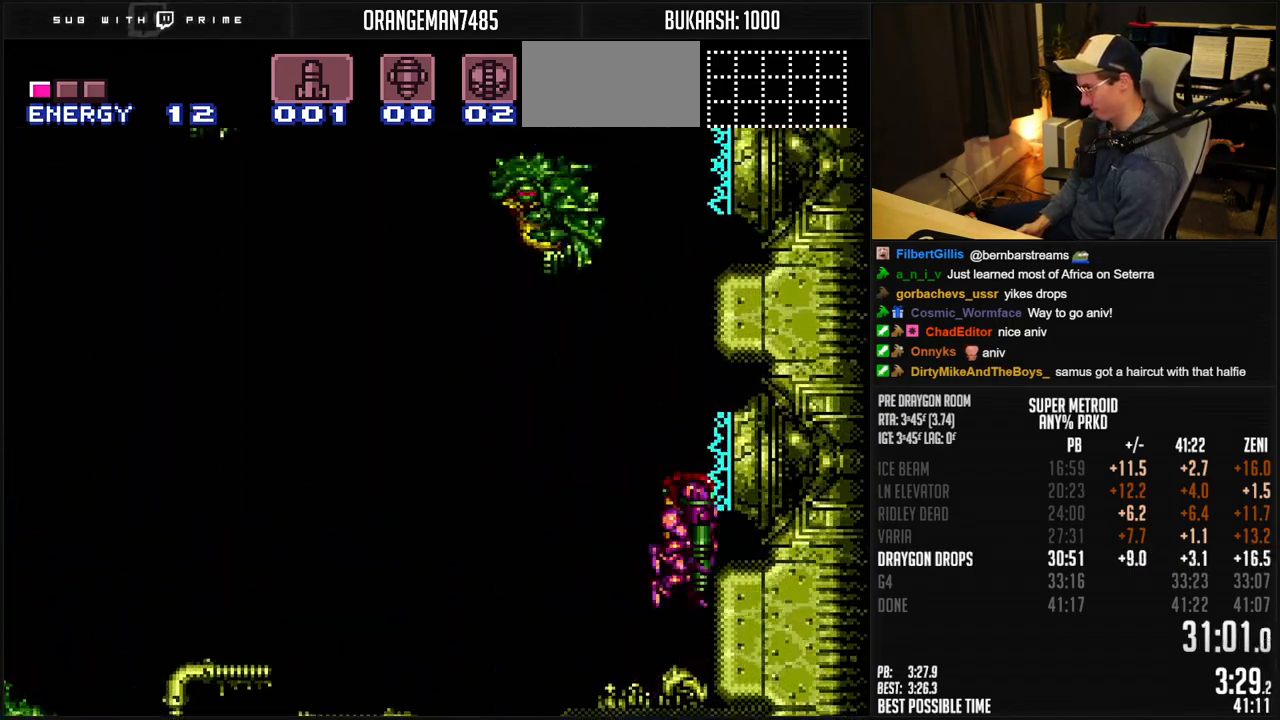
{"buttons": ["DPAD_RIGHT"], "events": [[167, "DPAD_DOWN", "up"], [250, "A", "up"], [500, "DPAD_RIGHT", "down"]]}
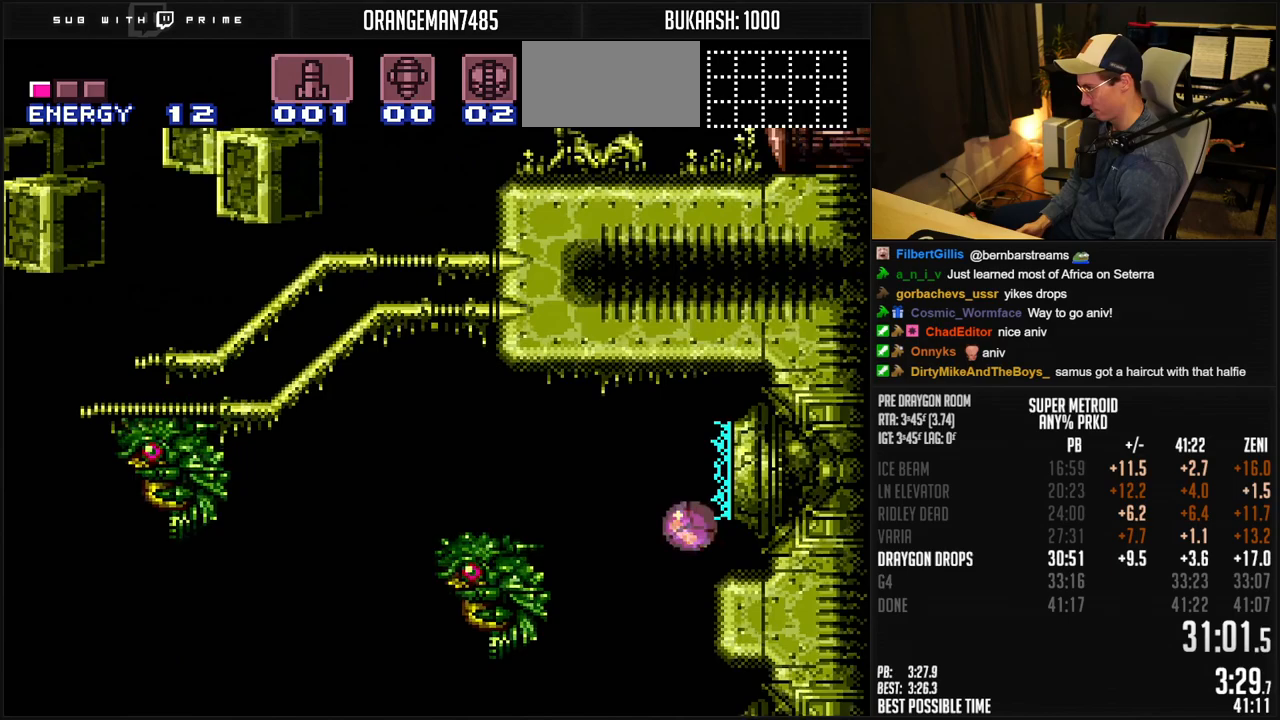
{"buttons": [], "events": [[33, "A", "down"], [83, "A", "up"], [100, "DPAD_RIGHT", "up"], [150, "A", "down"], [217, "A", "up"]]}
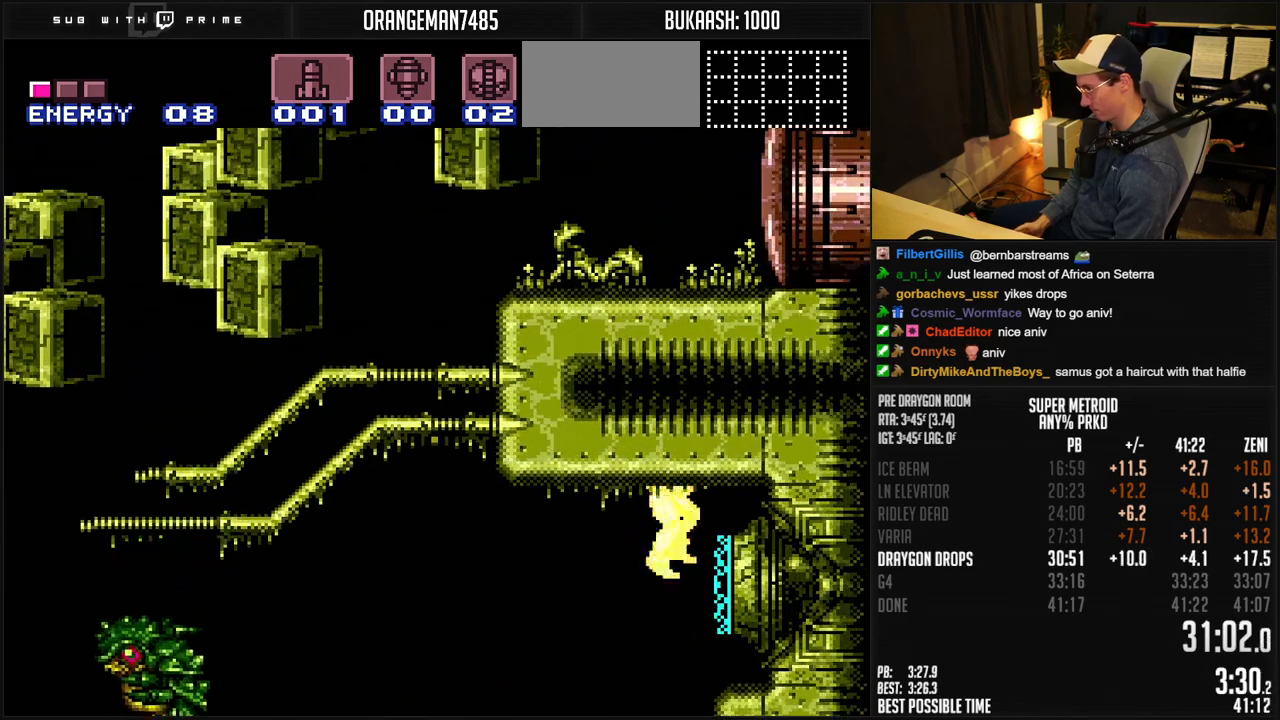
{"buttons": [], "events": []}
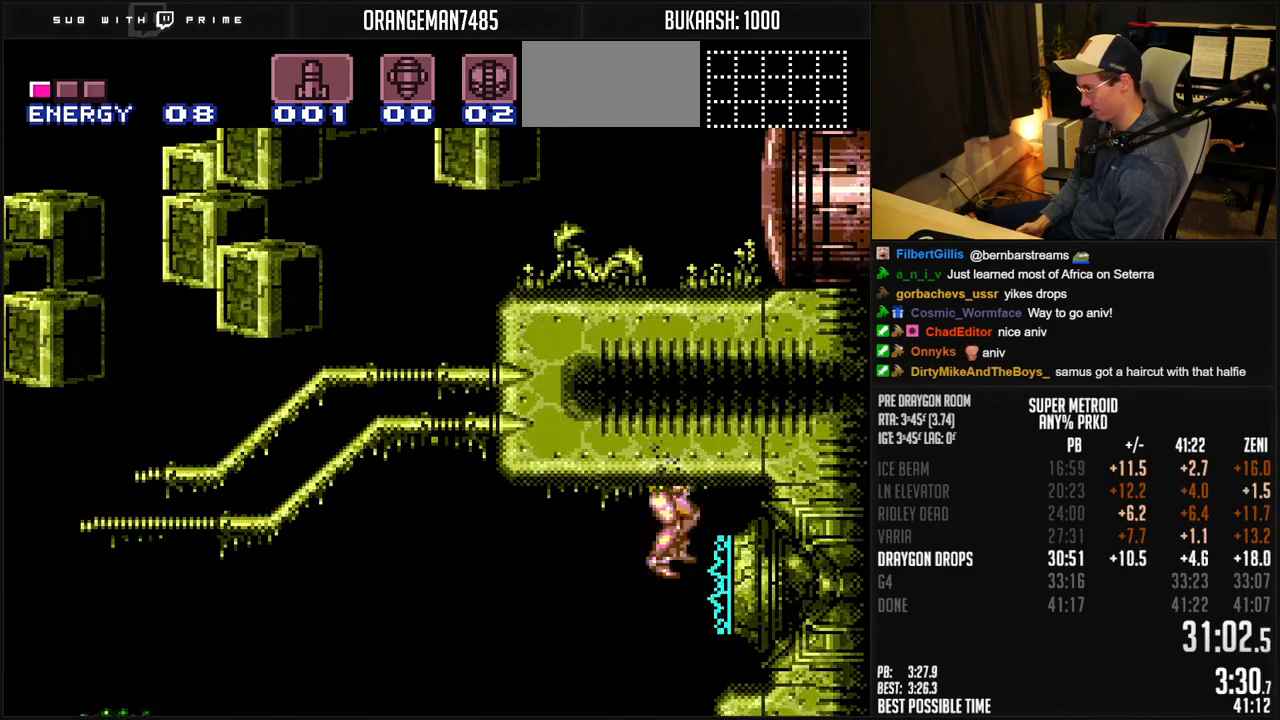
{"buttons": [], "events": []}
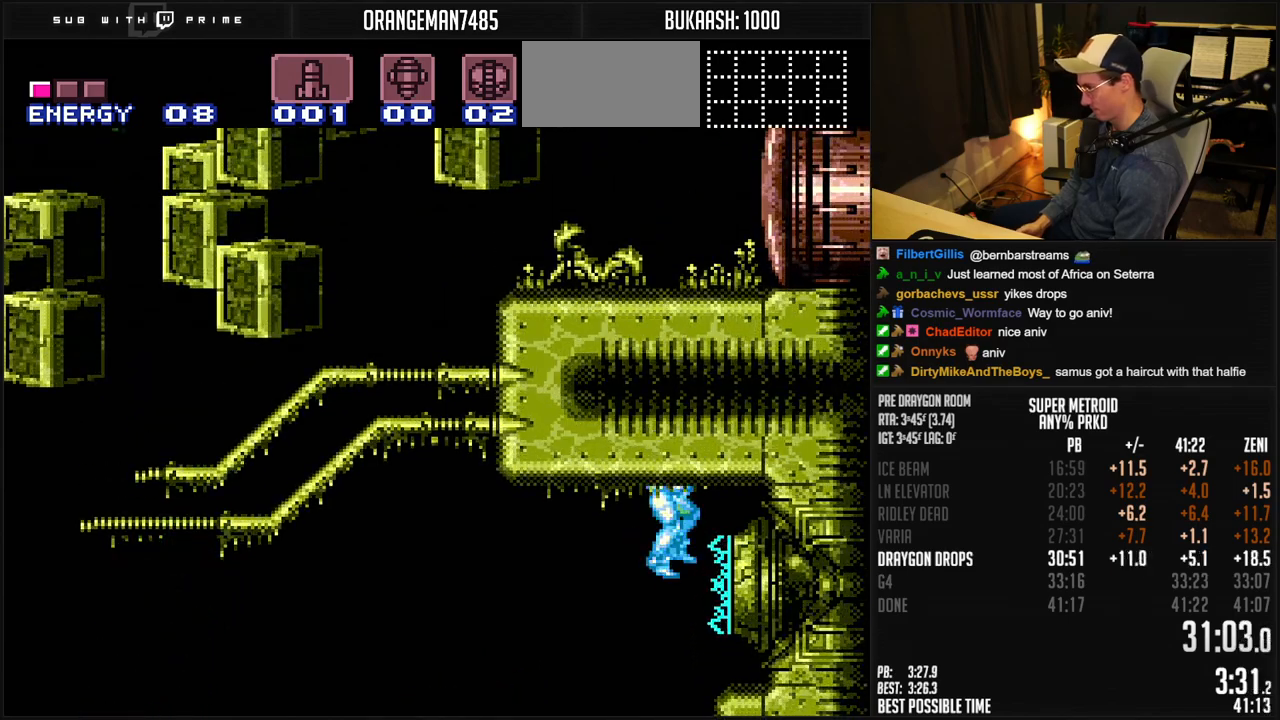
{"buttons": ["B"], "events": [[100, "DPAD_UP", "down"], [117, "A", "down"], [183, "DPAD_UP", "up"], [200, "A", "up"], [283, "B", "down"]]}
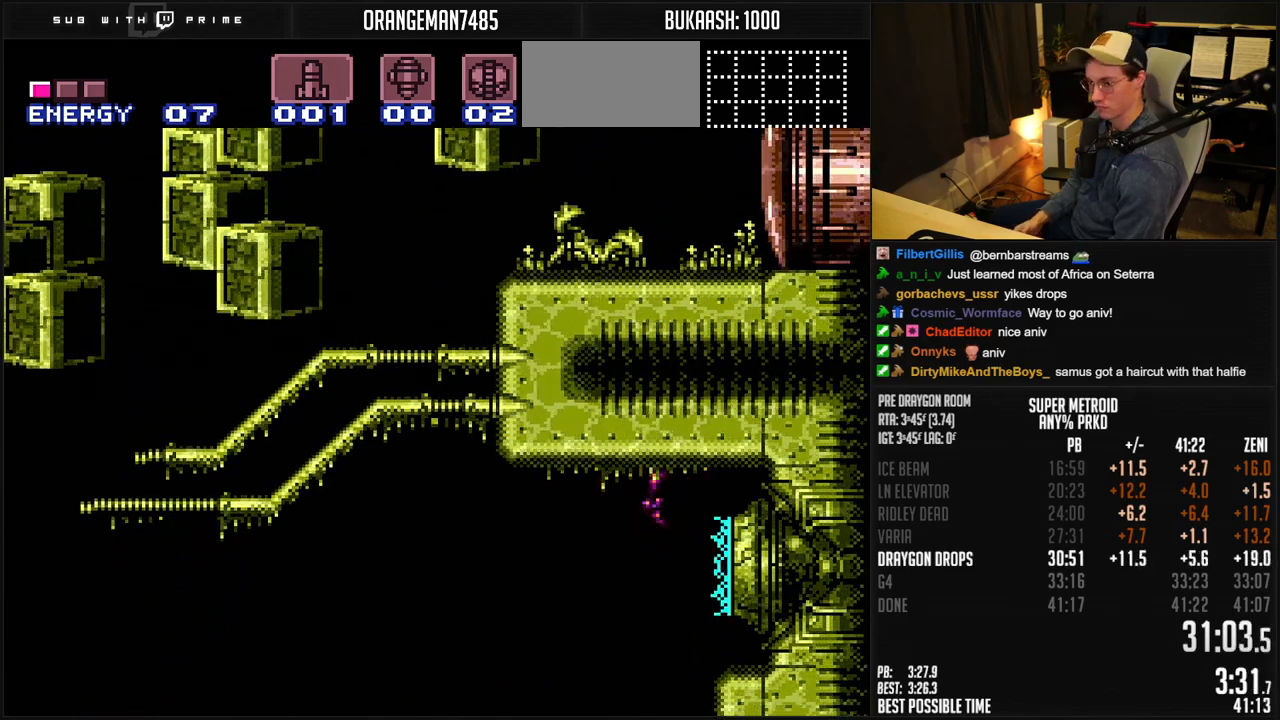
{"buttons": ["B"], "events": [[267, "DPAD_LEFT", "down"], [483, "DPAD_LEFT", "up"]]}
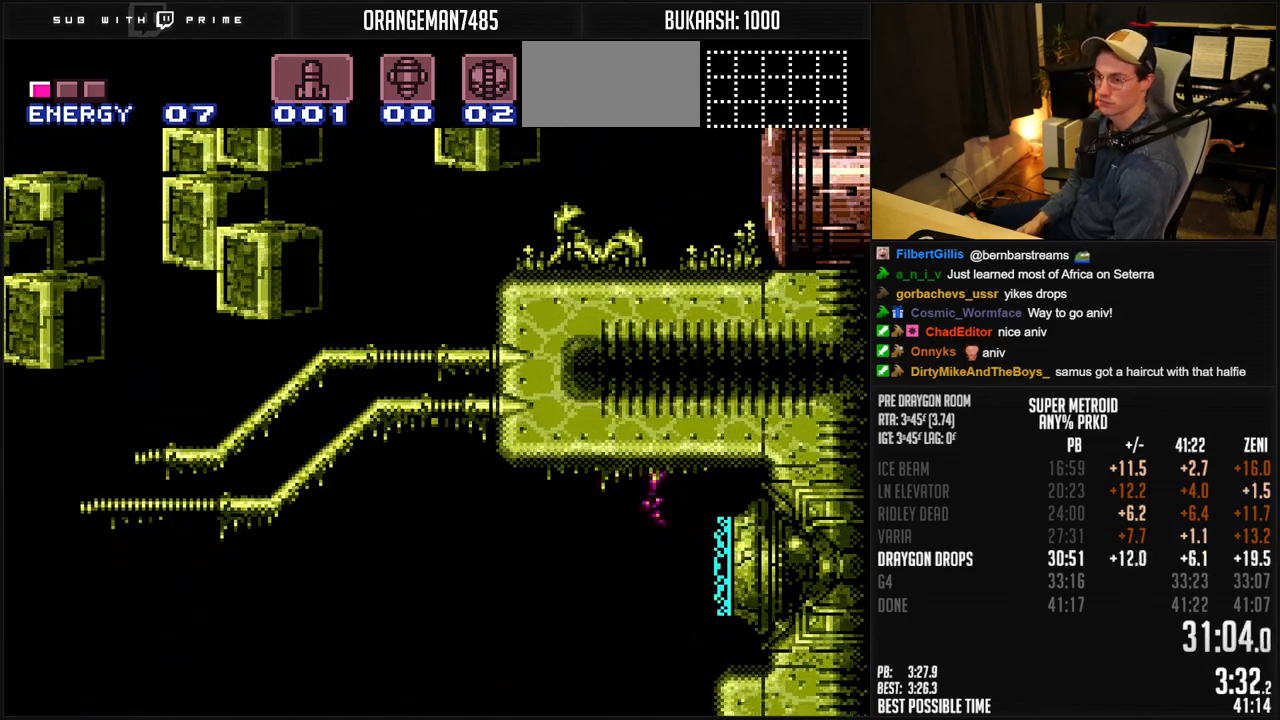
{"buttons": ["B", "DPAD_LEFT"], "events": [[50, "DPAD_LEFT", "down"]]}
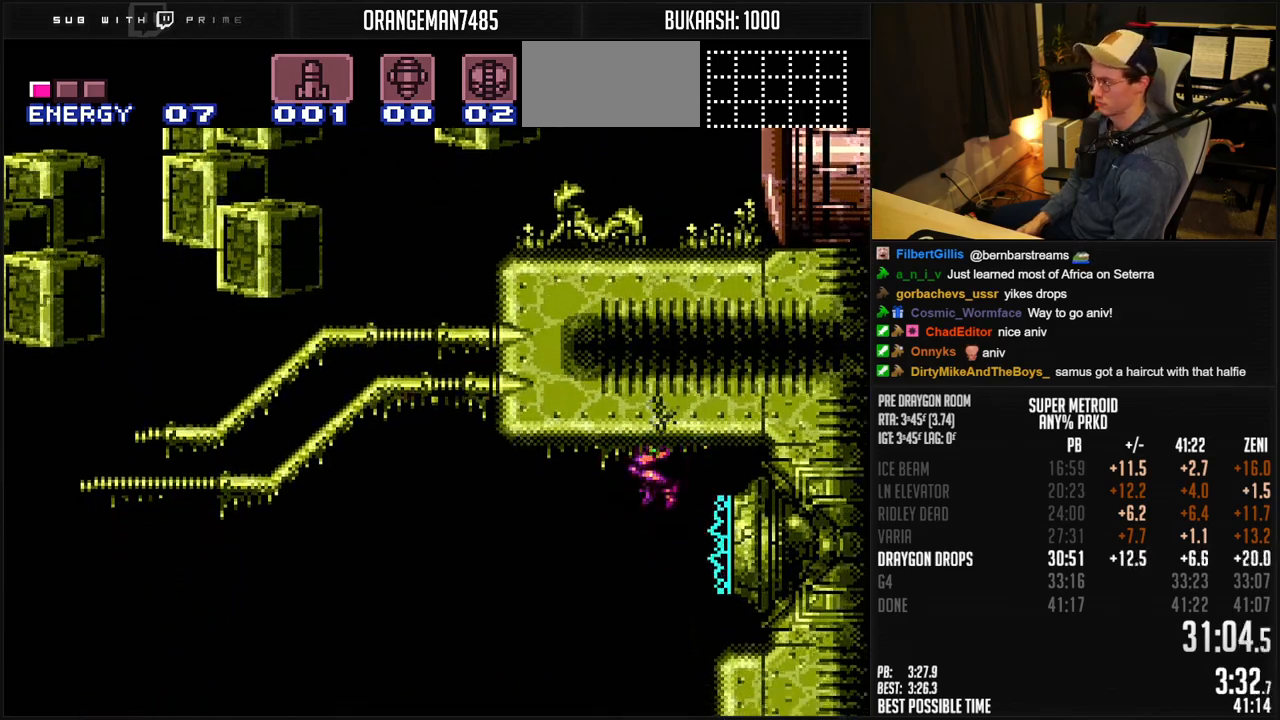
{"buttons": ["B", "DPAD_LEFT"], "events": []}
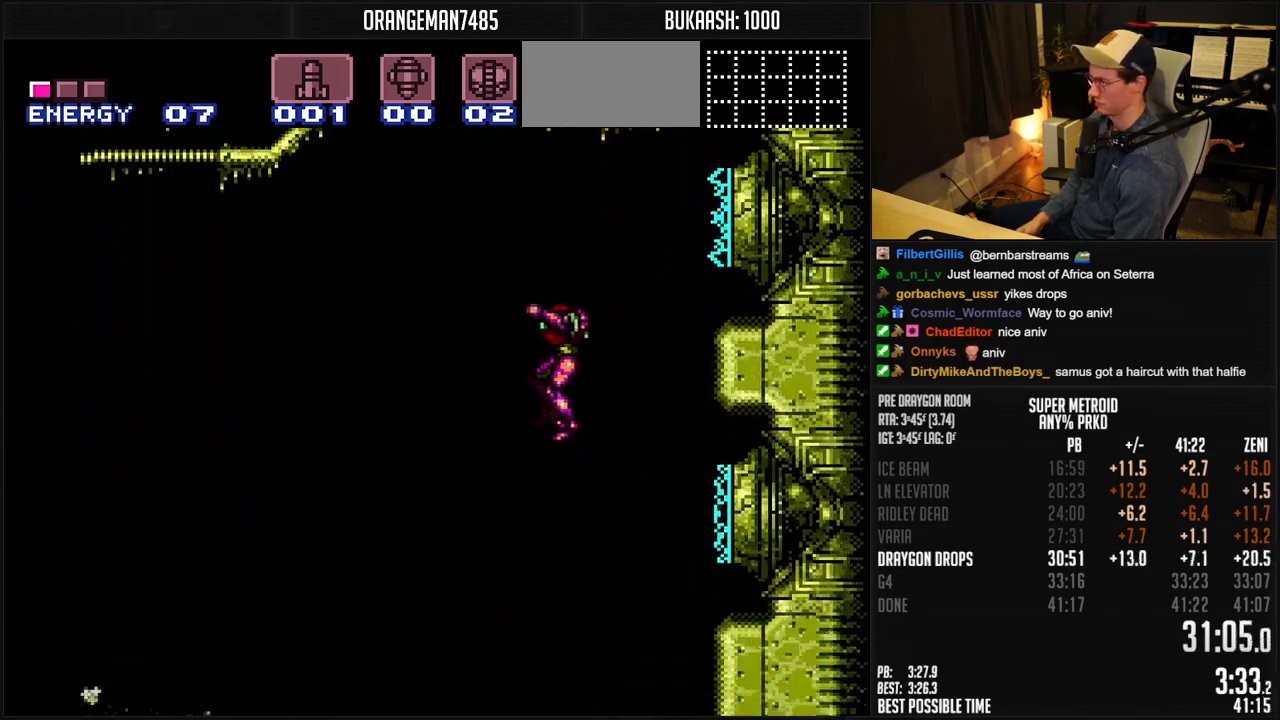
{"buttons": ["B", "DPAD_LEFT"], "events": [[350, "DPAD_LEFT", "up"], [500, "DPAD_LEFT", "down"]]}
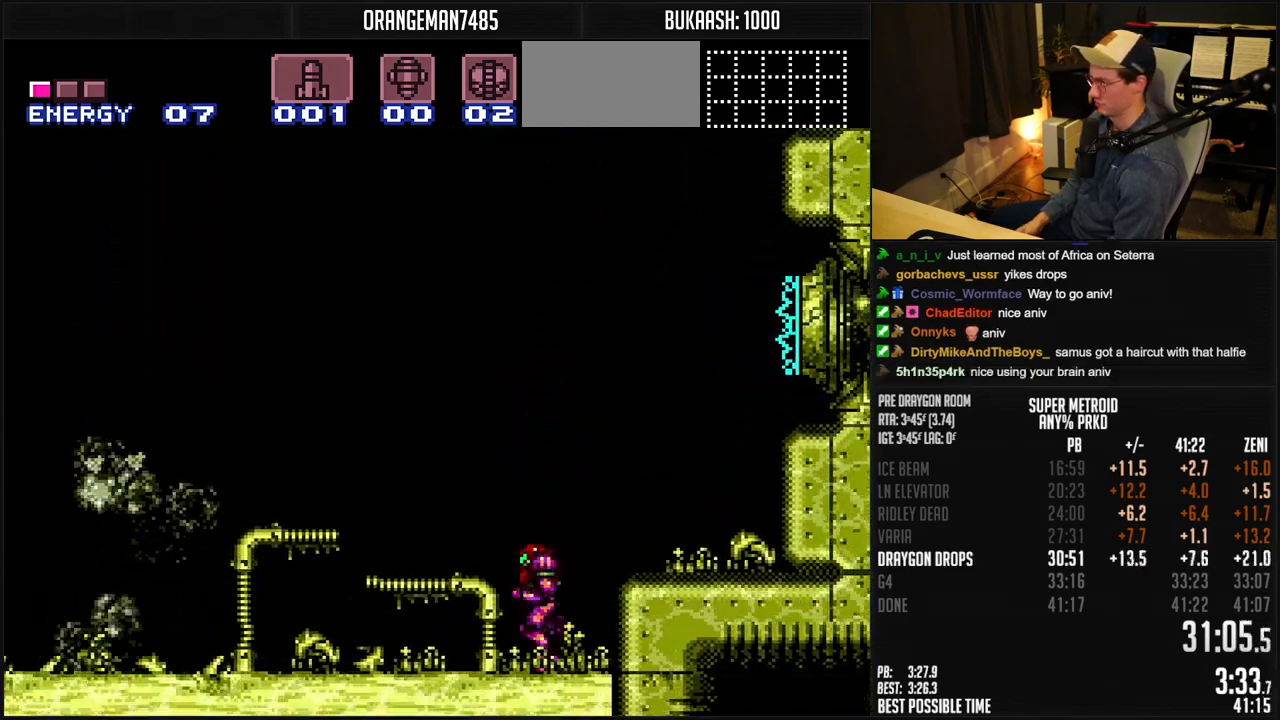
{"buttons": ["B", "DPAD_LEFT"], "events": []}
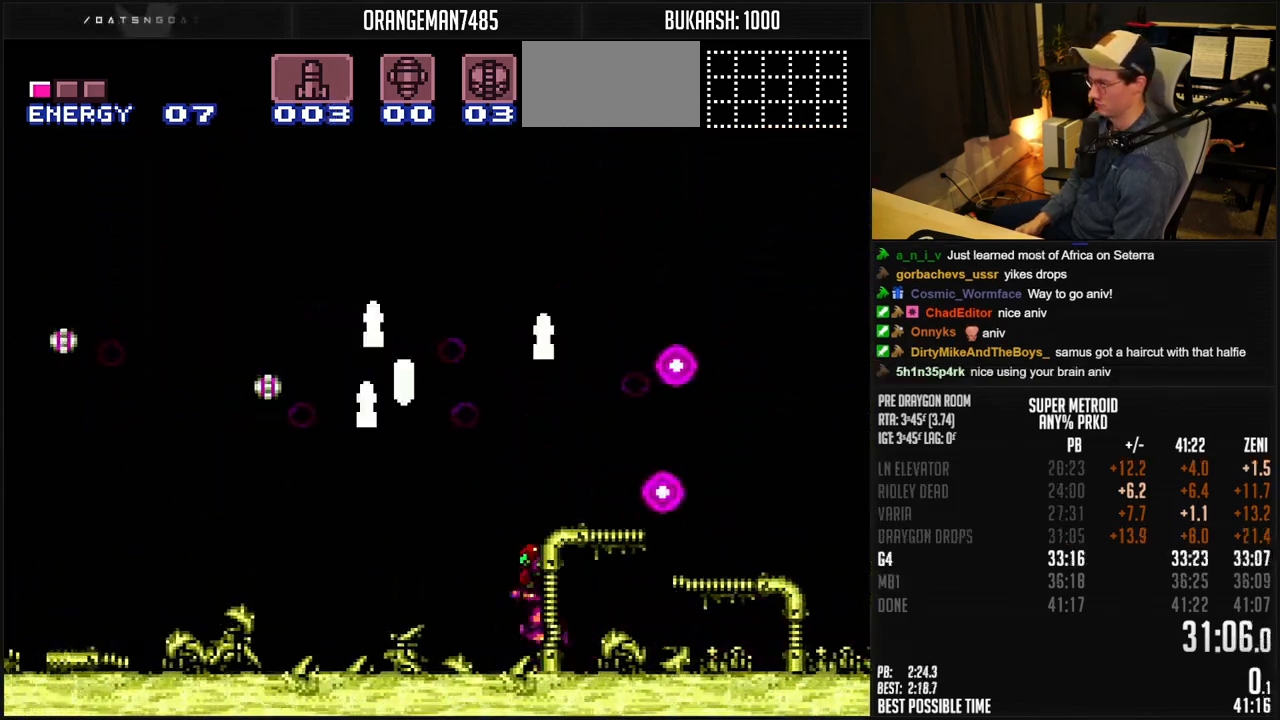
{"buttons": ["B"], "events": [[100, "A", "down"], [350, "A", "up"], [350, "B", "up"], [433, "DPAD_LEFT", "up"], [450, "B", "down"]]}
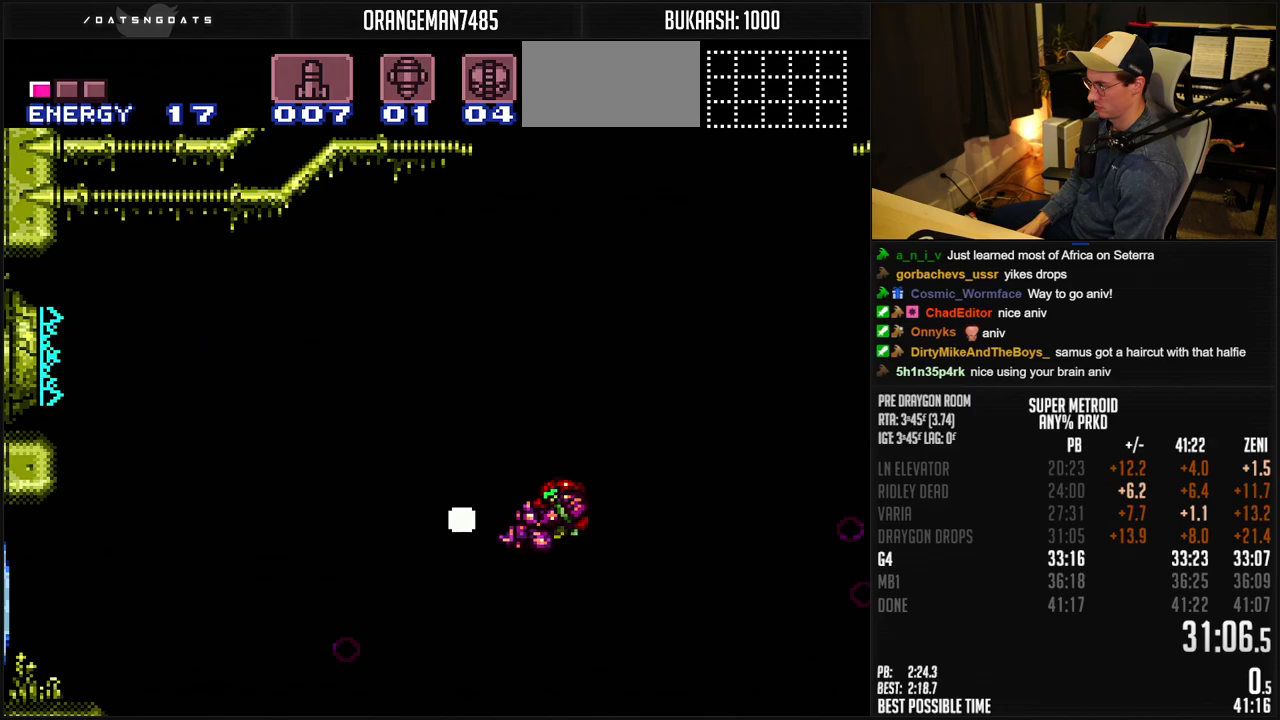
{"buttons": ["B", "DPAD_RIGHT"], "events": [[200, "DPAD_RIGHT", "down"]]}
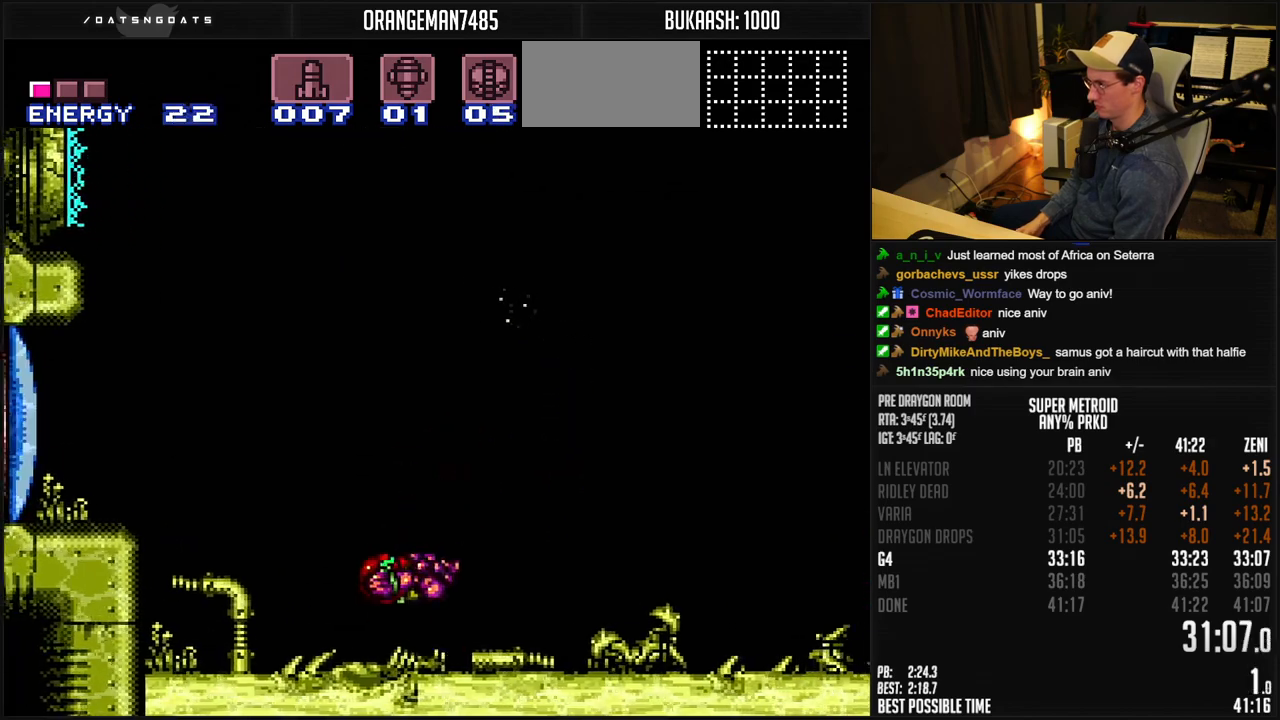
{"buttons": ["B", "DPAD_RIGHT"], "events": []}
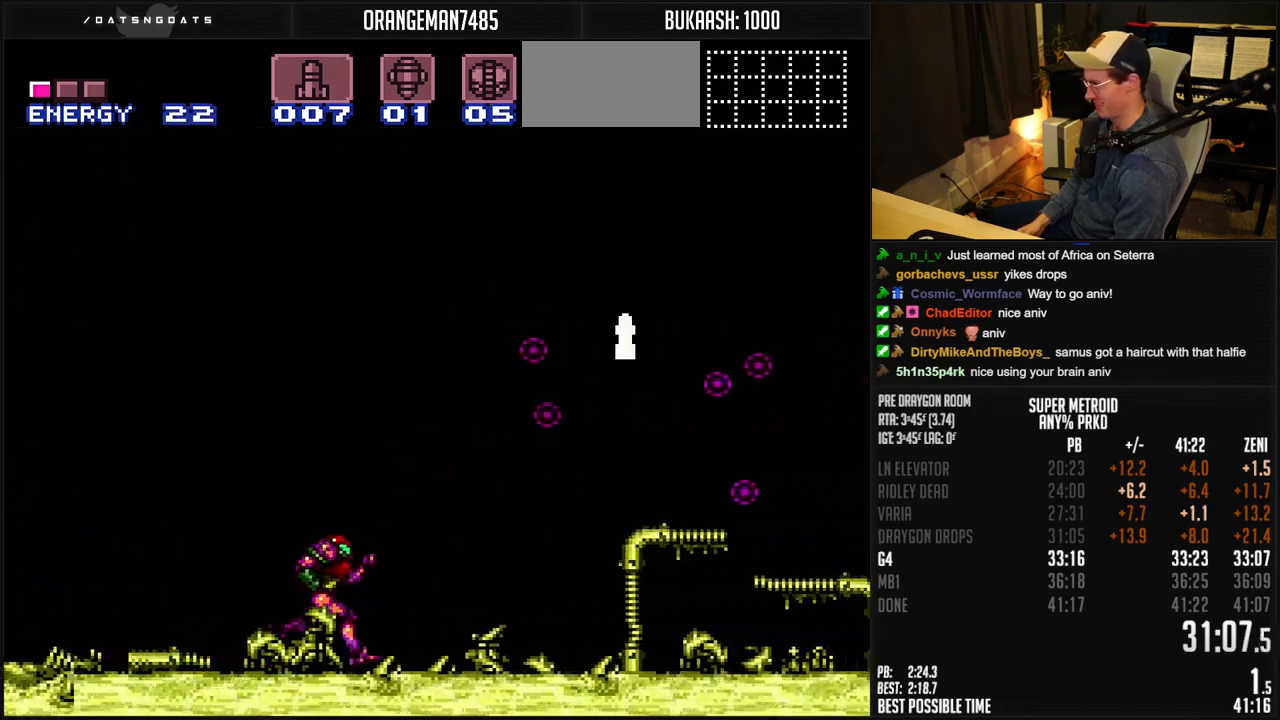
{"buttons": ["A", "B", "DPAD_RIGHT"], "events": [[250, "A", "down"]]}
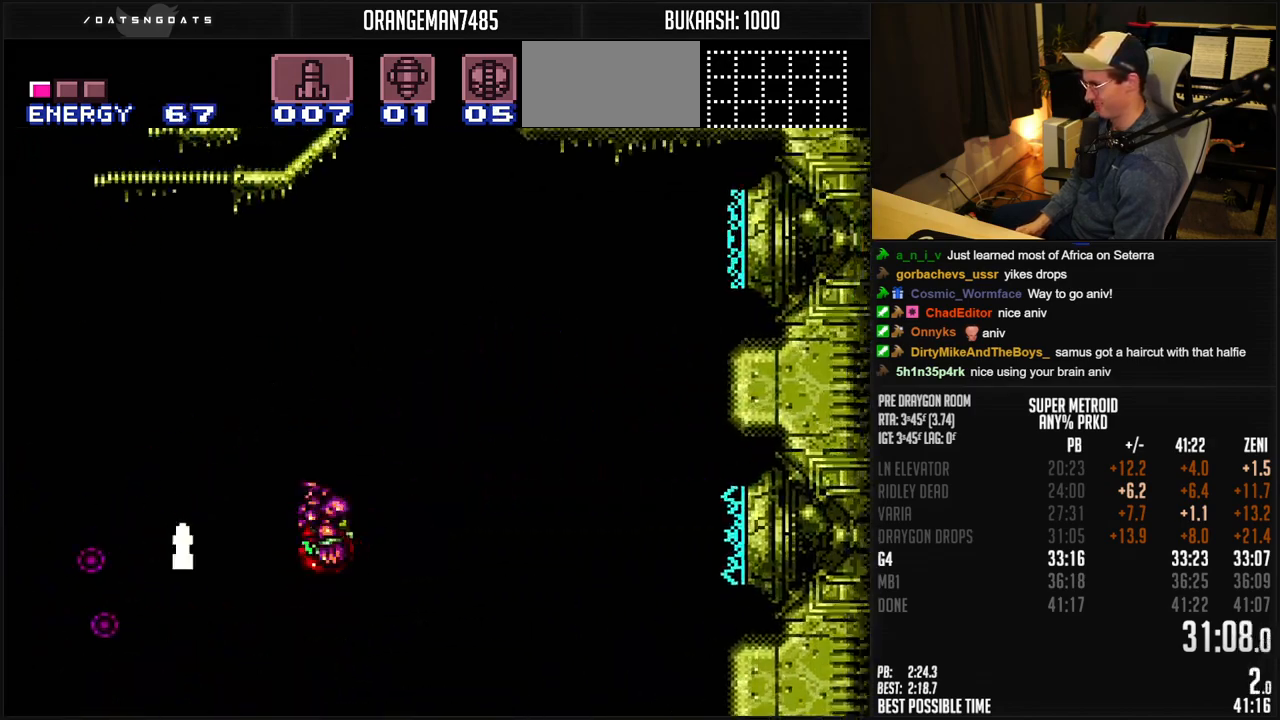
{"buttons": ["A", "B", "DPAD_RIGHT"], "events": [[67, "DPAD_LEFT", "down"], [317, "DPAD_LEFT", "up"]]}
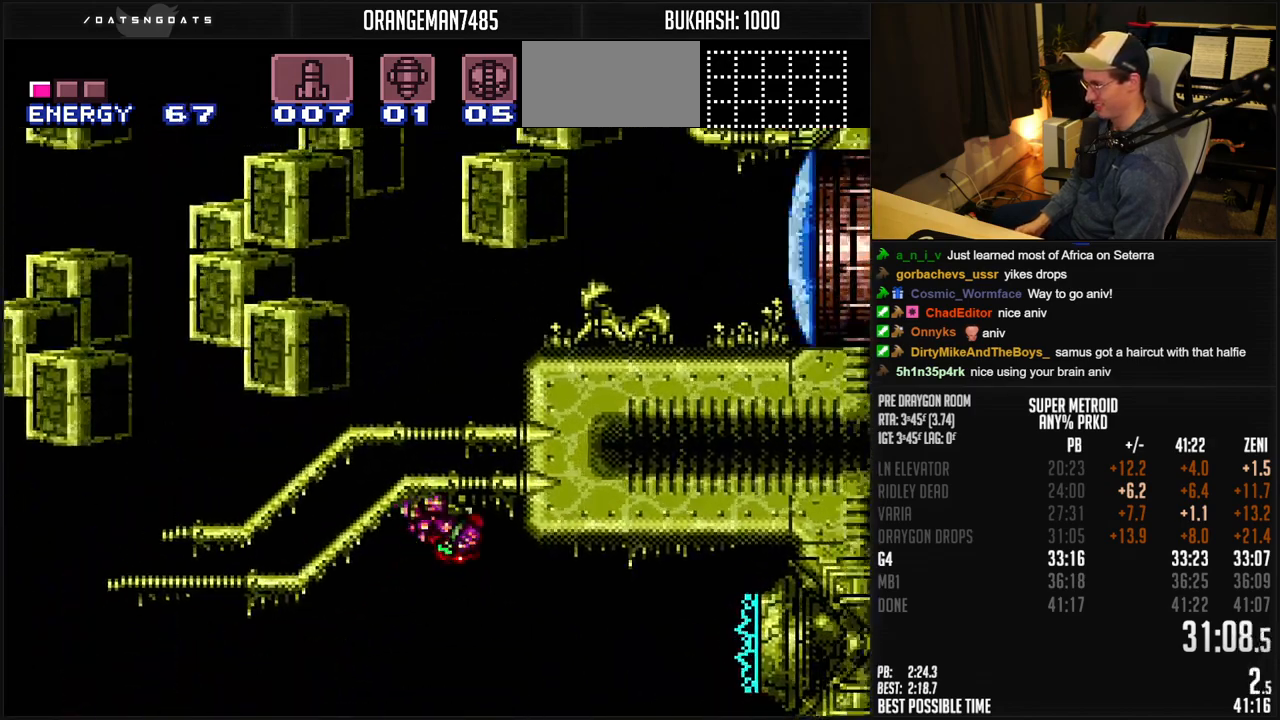
{"buttons": ["DPAD_RIGHT"], "events": [[50, "DPAD_RIGHT", "up"], [217, "DPAD_LEFT", "down"], [250, "A", "up"], [267, "A", "down"], [283, "DPAD_LEFT", "up"], [283, "DPAD_UP", "down"], [300, "DPAD_RIGHT", "down"], [300, "DPAD_UP", "up"], [467, "A", "up"], [483, "B", "up"]]}
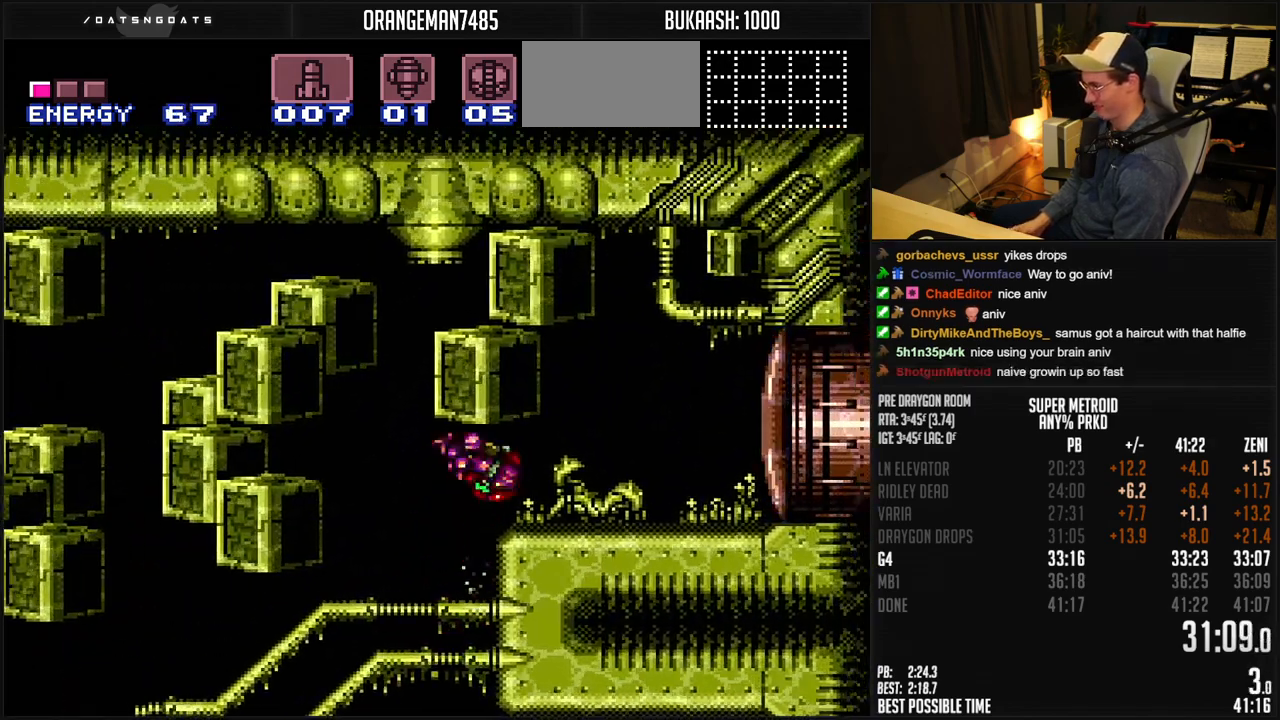
{"buttons": ["B", "DPAD_RIGHT"], "events": [[17, "B", "down"], [17, "X", "down"], [100, "X", "up"]]}
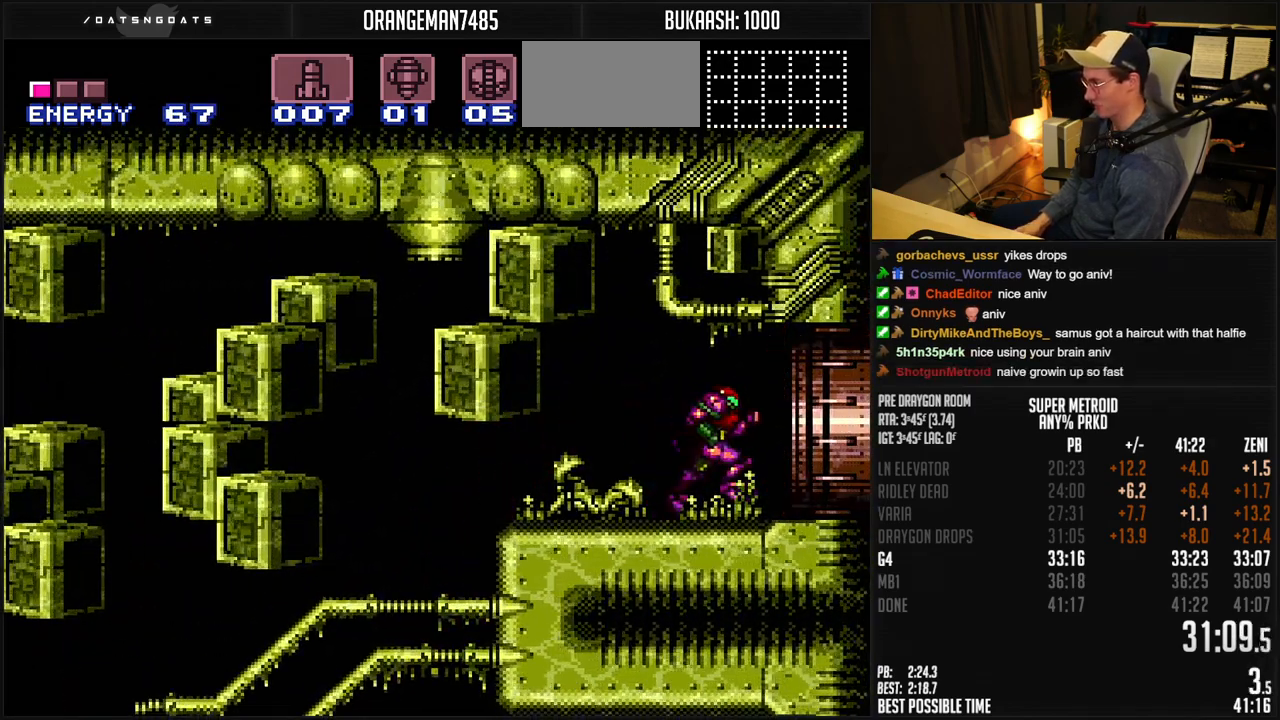
{"buttons": ["B", "DPAD_RIGHT"], "events": []}
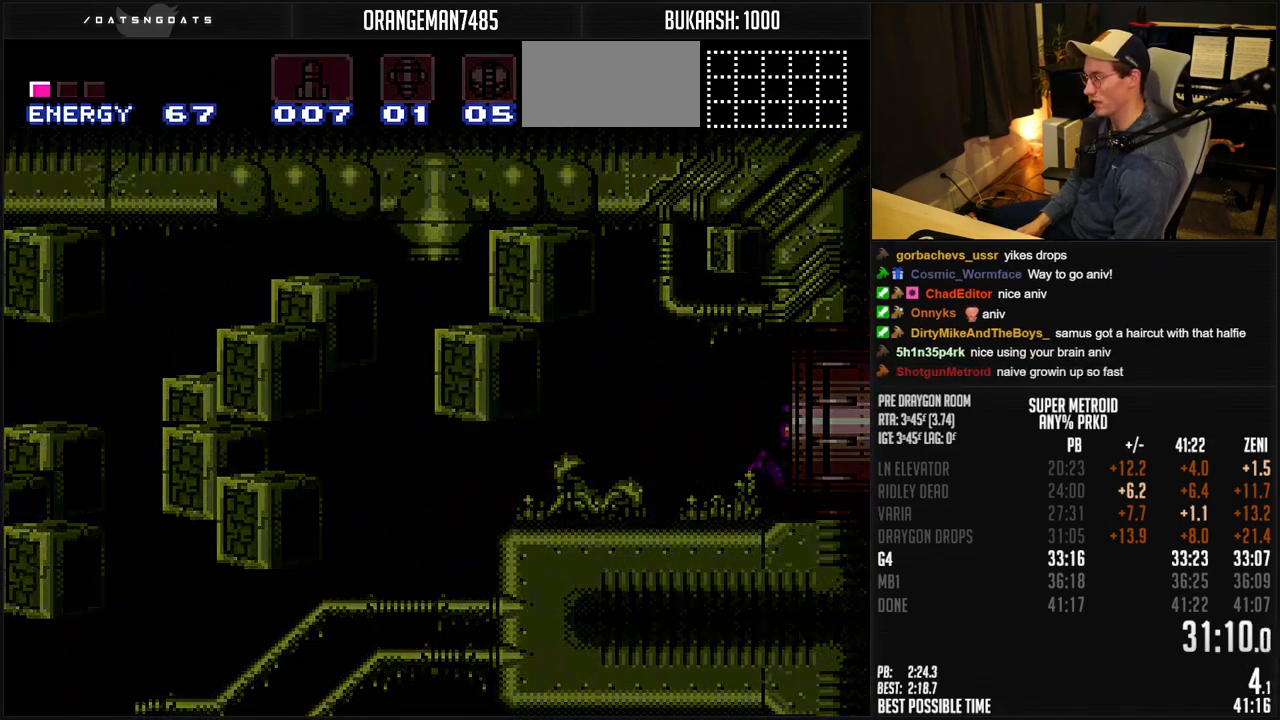
{"buttons": ["B", "DPAD_RIGHT"], "events": []}
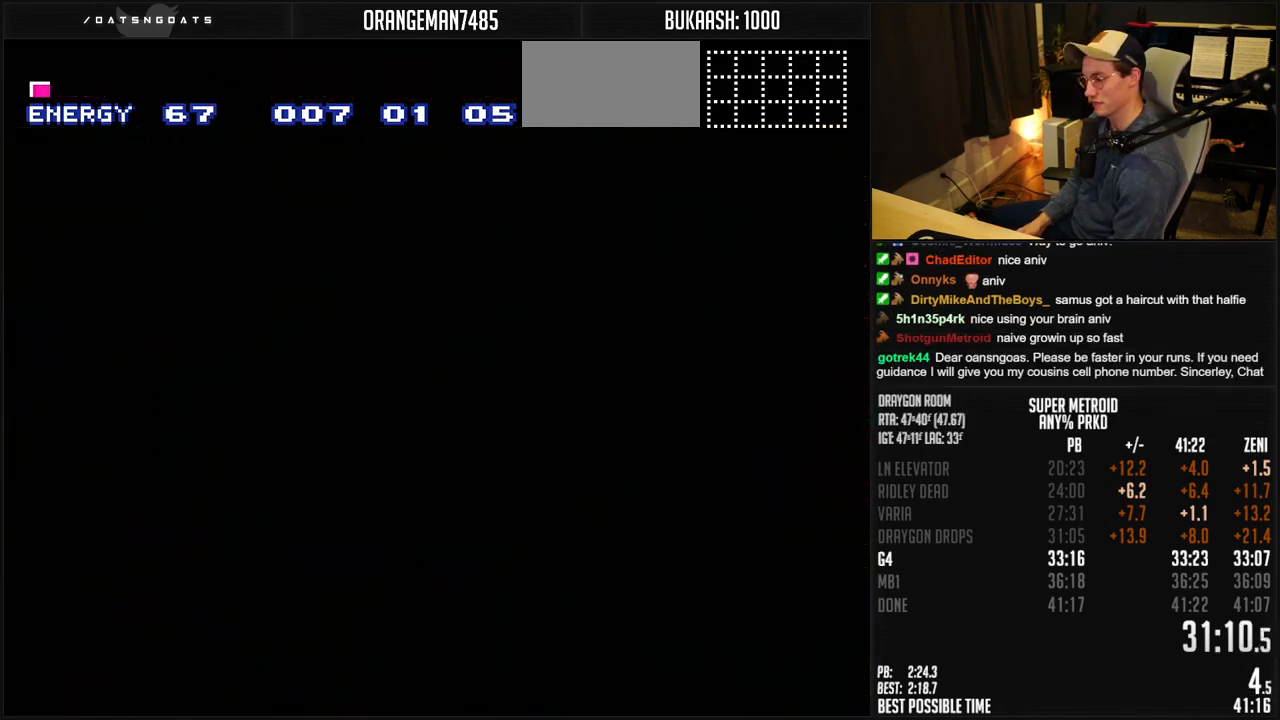
{"buttons": ["B", "DPAD_RIGHT"], "events": []}
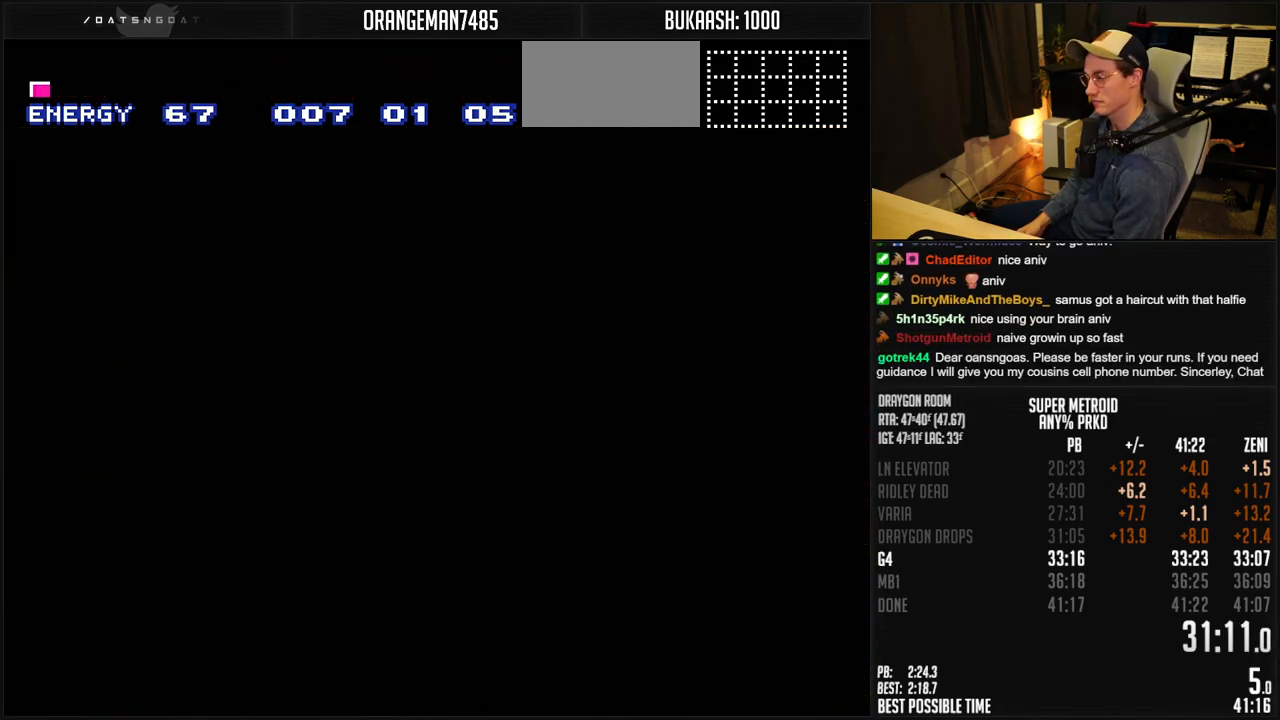
{"buttons": ["B"], "events": [[233, "B", "up"], [400, "B", "down"], [450, "DPAD_RIGHT", "up"]]}
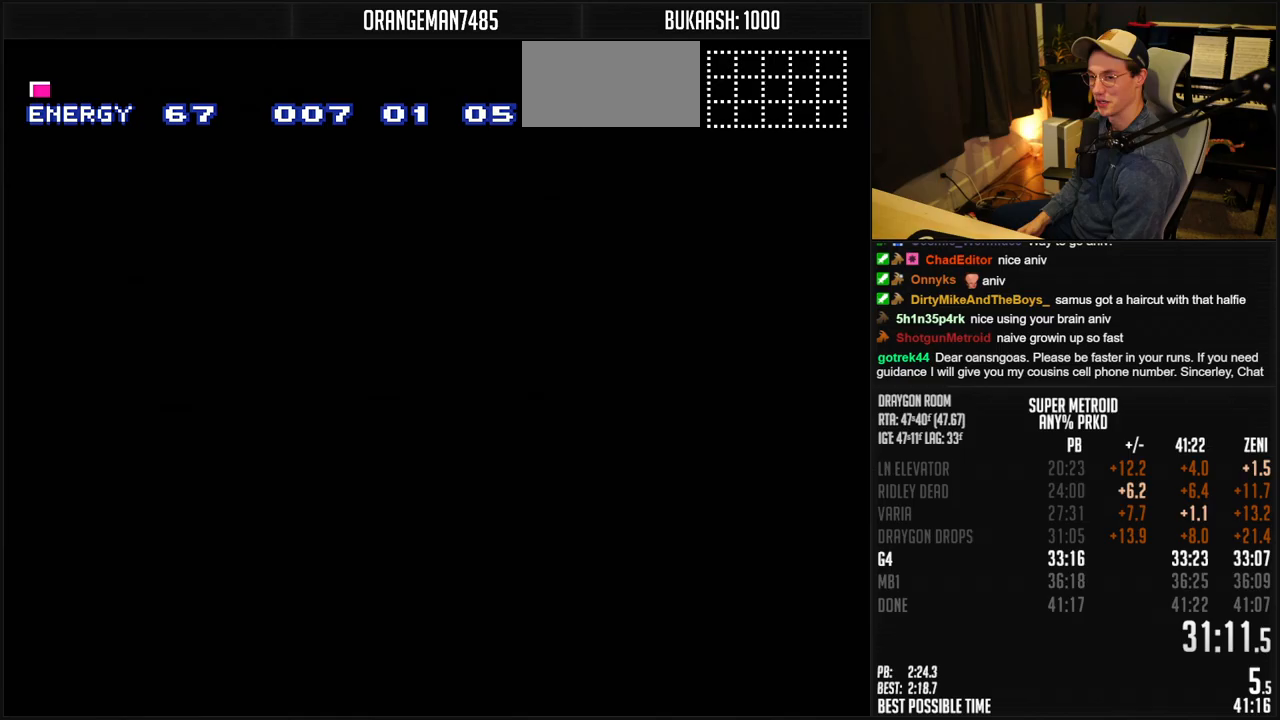
{"buttons": ["B", "DPAD_RIGHT"], "events": [[83, "DPAD_RIGHT", "down"], [350, "DPAD_RIGHT", "up"], [500, "DPAD_RIGHT", "down"]]}
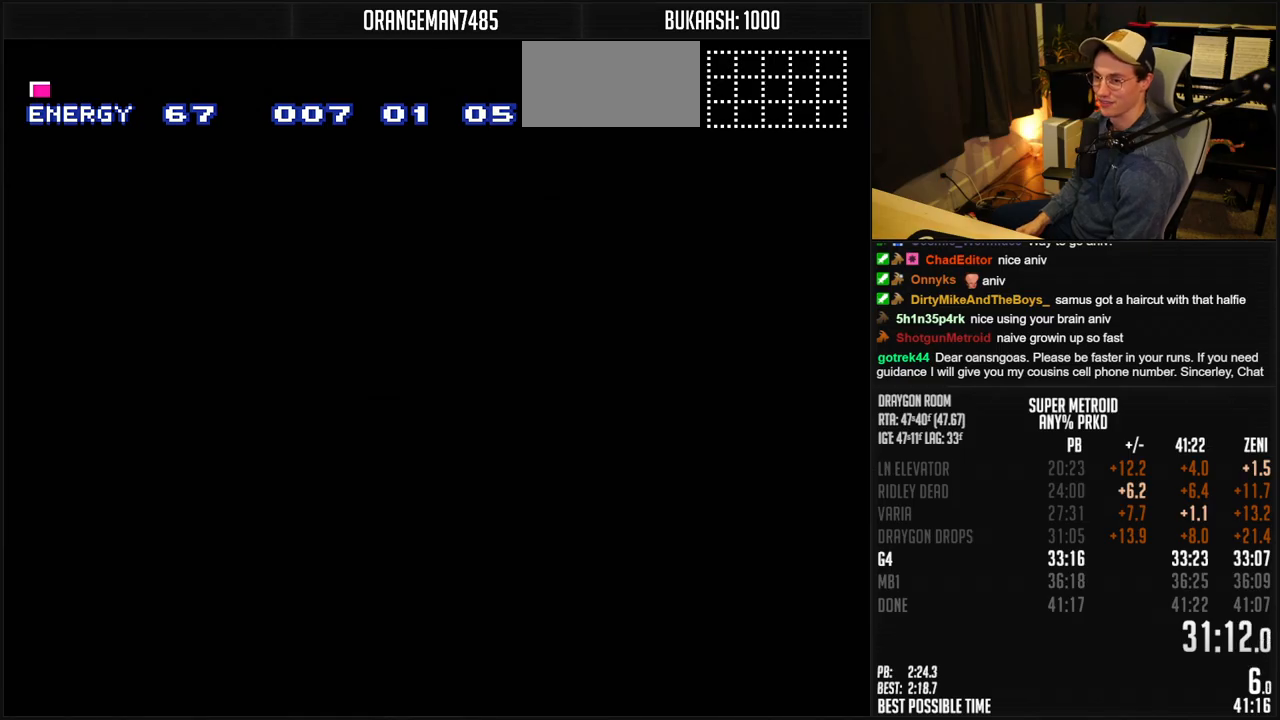
{"buttons": ["B", "DPAD_RIGHT"], "events": [[50, "DPAD_RIGHT", "up"], [100, "DPAD_RIGHT", "down"]]}
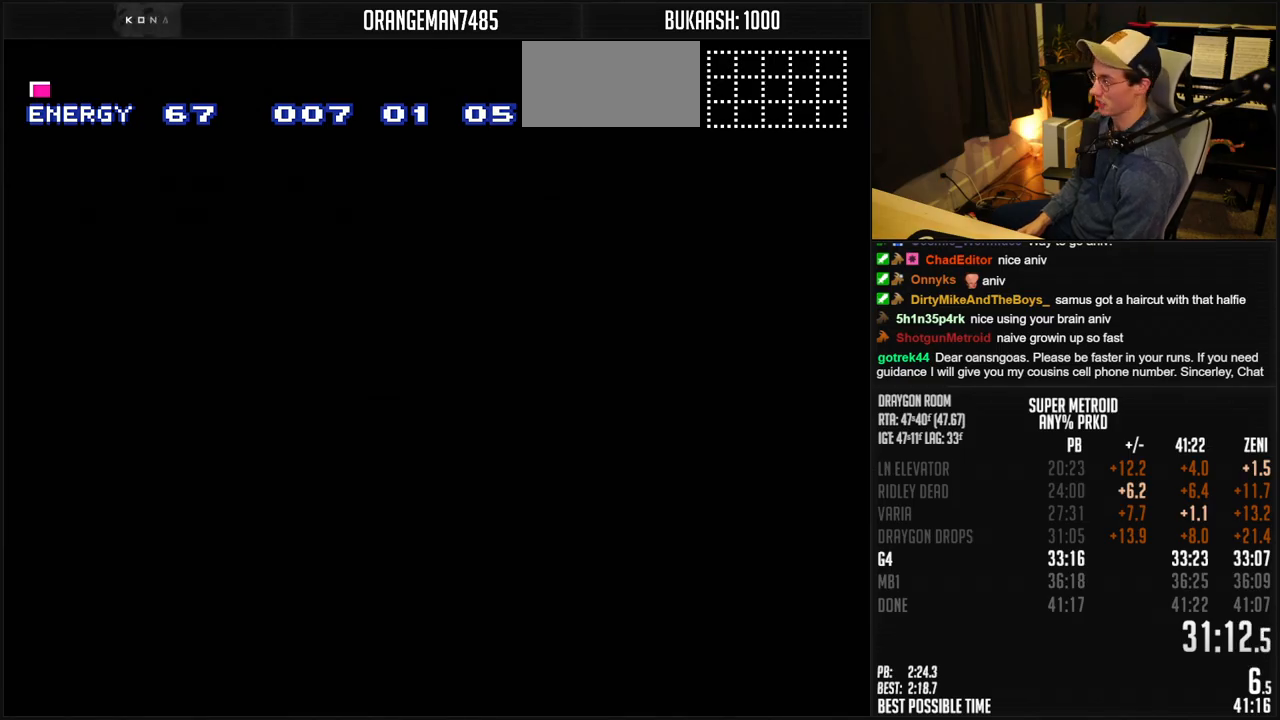
{"buttons": ["B", "DPAD_RIGHT"], "events": []}
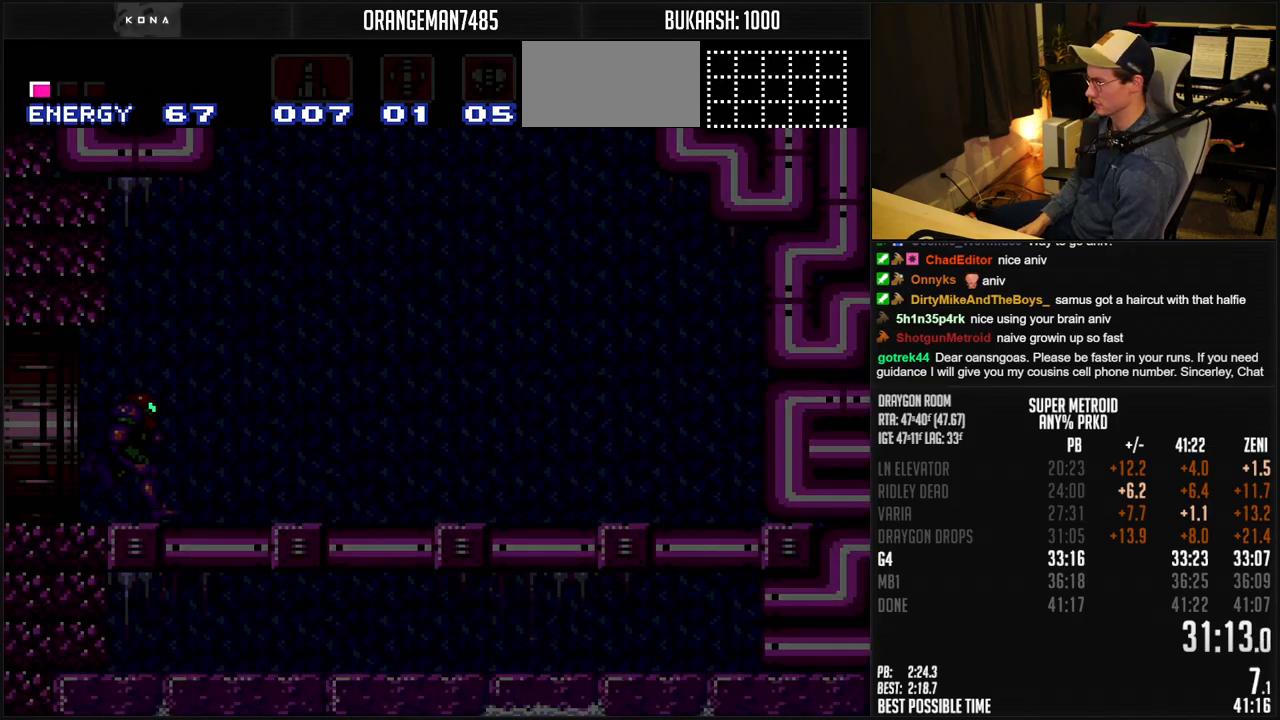
{"buttons": ["A", "B", "DPAD_RIGHT"], "events": [[450, "A", "down"]]}
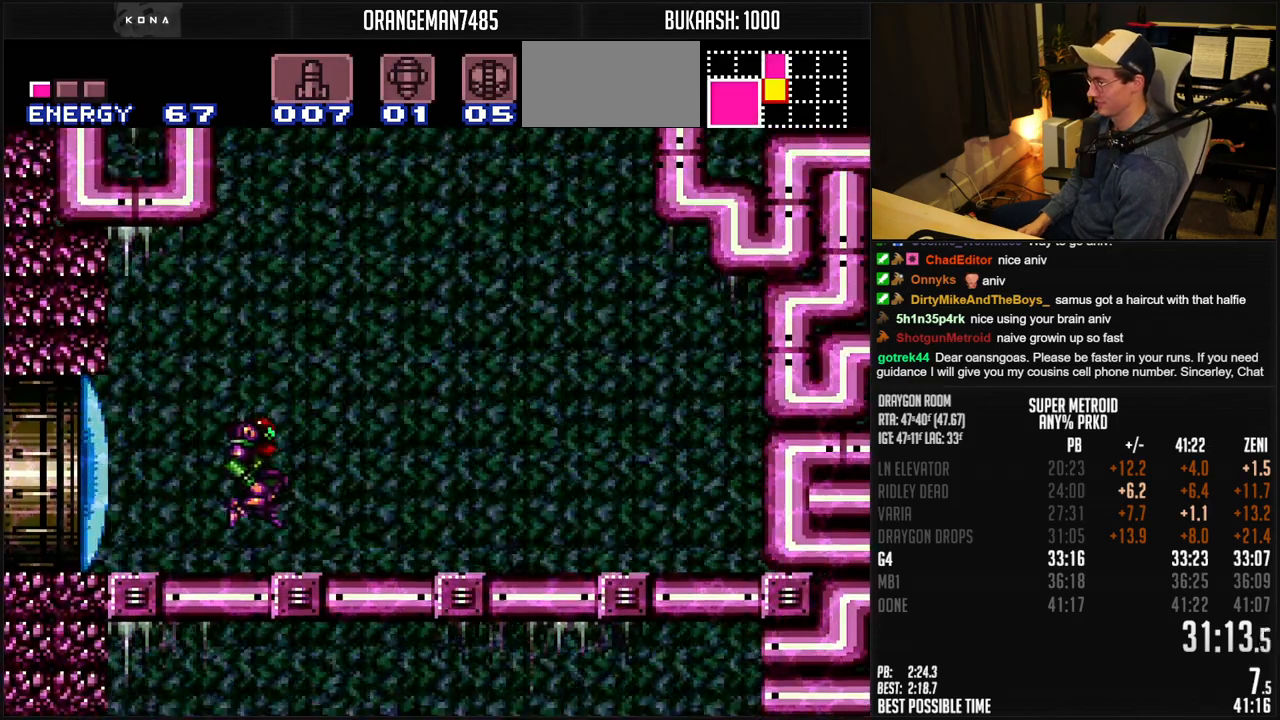
{"buttons": ["A", "B", "DPAD_RIGHT"], "events": []}